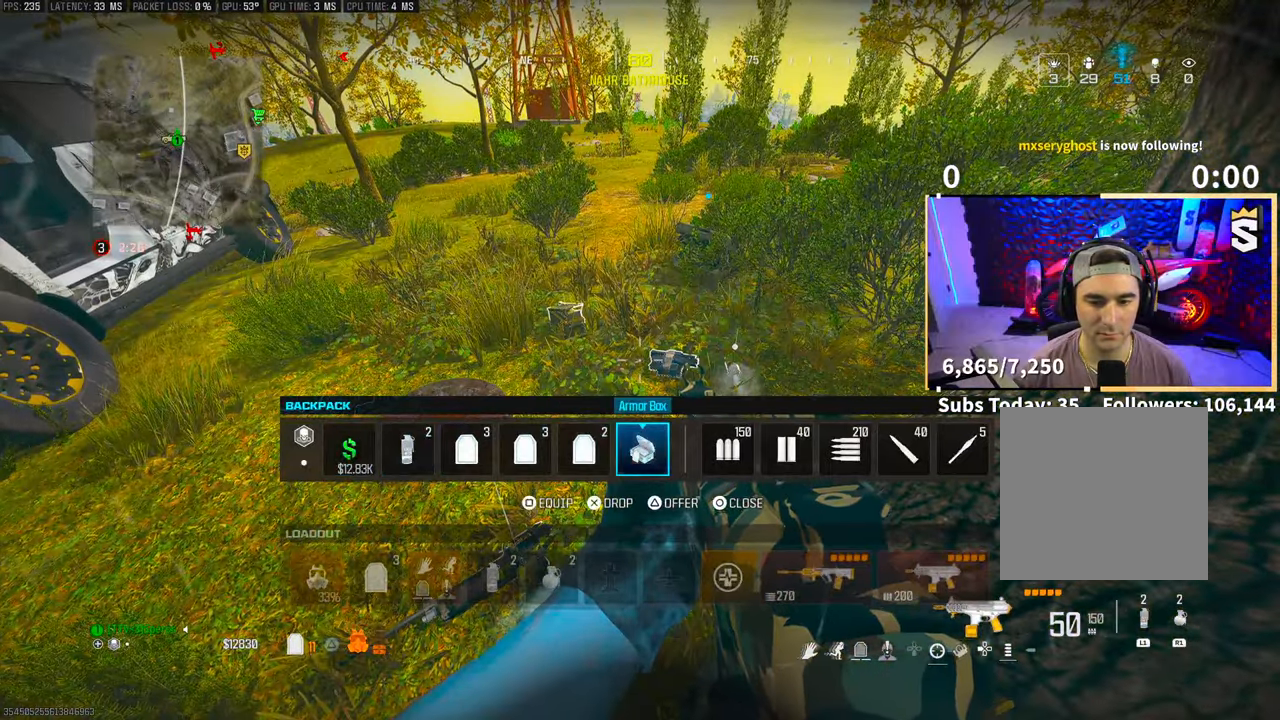
Gameplay with a controller (PlayStation layout); each line is a JSON object with the inputs held at the frame after it (dt_ms = milliseconds from this image to that frame). "events" lists button and stick changes between this image and that frame as [ms after this image, input, new state], when the widget could be followed in between. Not read: HOME.
{"dt_ms": 500, "buttons": [], "left_stick": "center", "right_stick": "center", "events": [[83, "CIRCLE", "down"], [100, "left_stick", "right"], [183, "CIRCLE", "up"], [400, "SQUARE", "down"], [400, "left_stick", "center"], [450, "SQUARE", "up"]]}
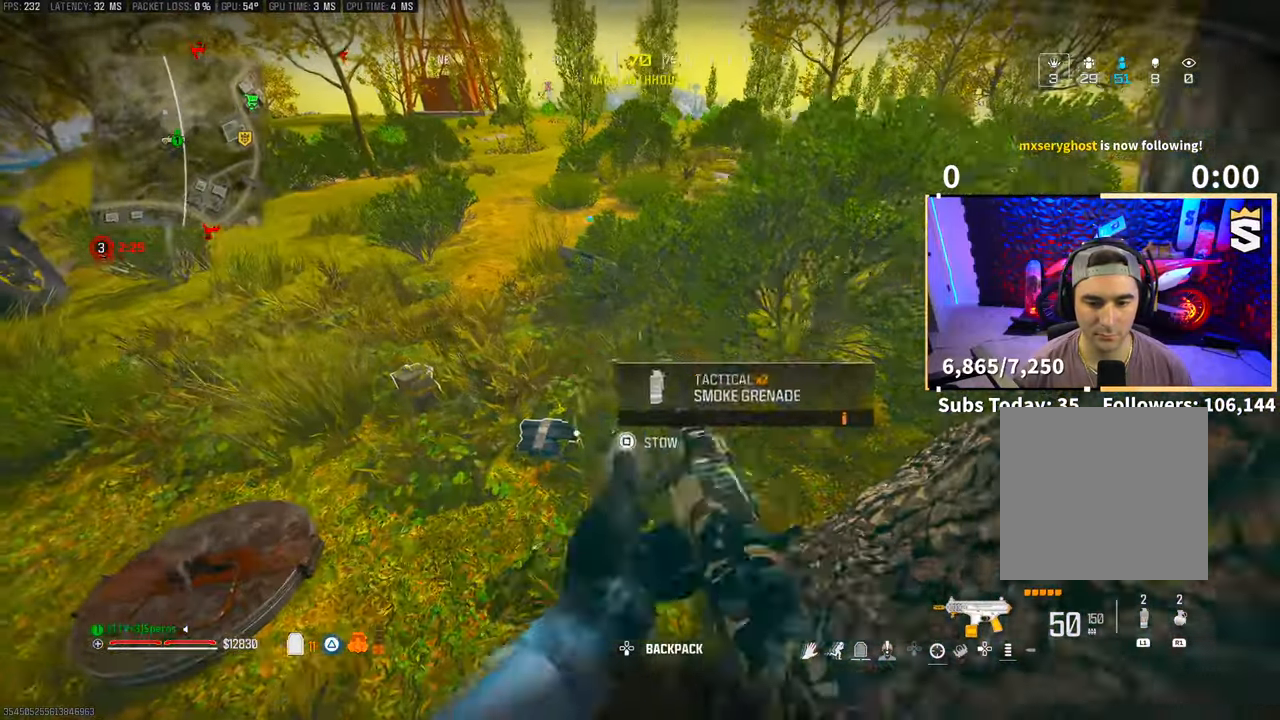
{"dt_ms": 500, "buttons": [], "left_stick": "up", "right_stick": "left", "events": [[217, "right_stick", "left"], [250, "left_stick", "up-left"], [383, "left_stick", "up"]]}
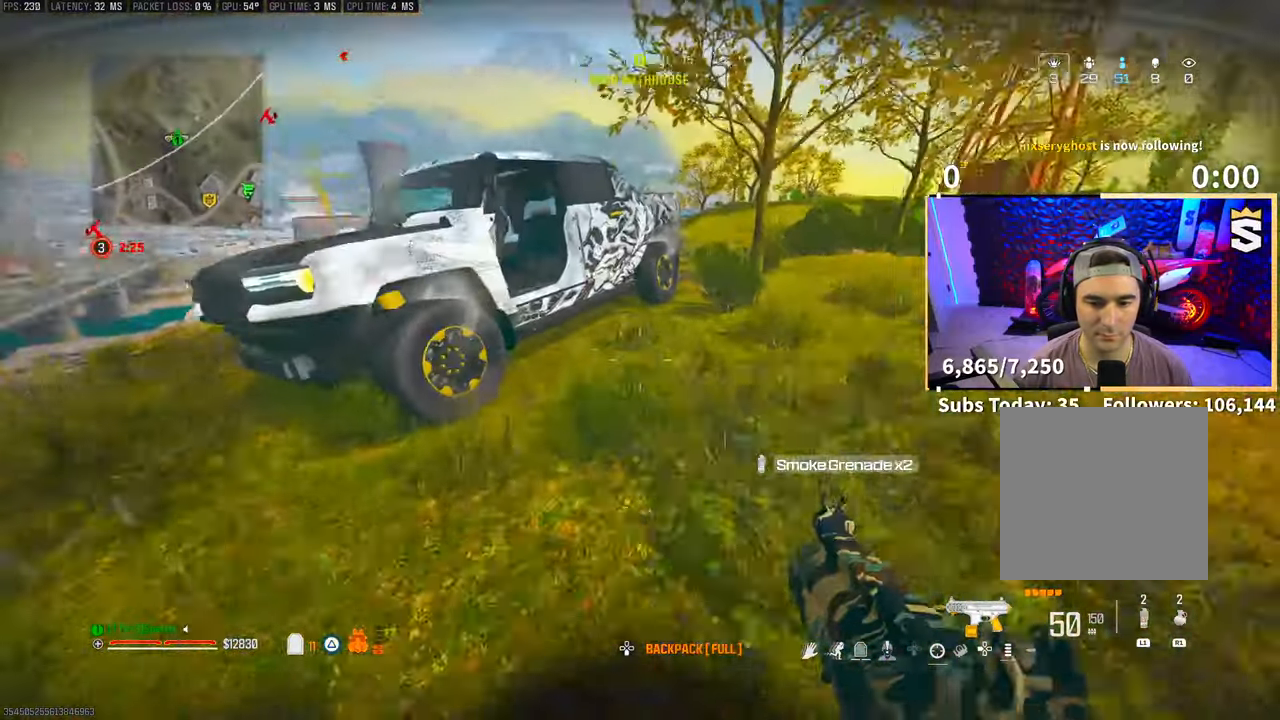
{"dt_ms": 500, "buttons": [], "left_stick": "center", "right_stick": "down-left", "events": [[83, "CROSS", "down"], [183, "right_stick", "center"], [200, "left_stick", "center"], [233, "CROSS", "up"], [233, "SQUARE", "down"], [300, "SQUARE", "up"], [350, "right_stick", "left"], [483, "right_stick", "down-left"]]}
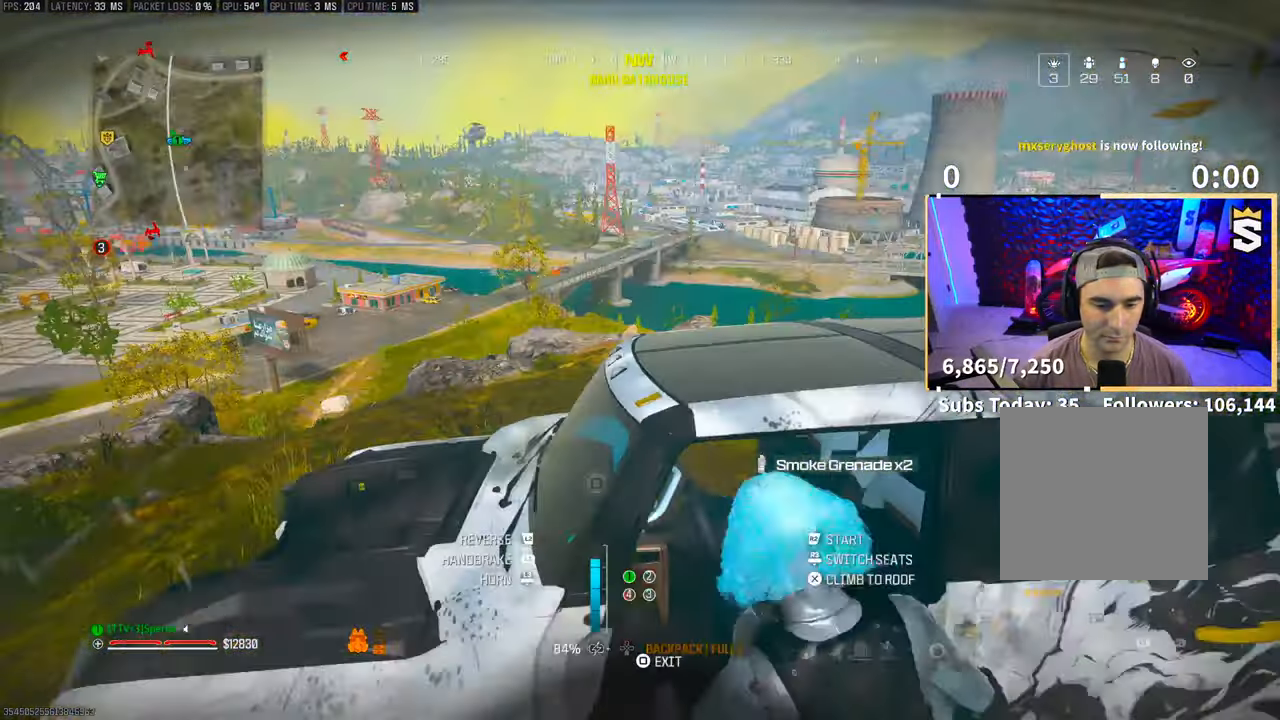
{"dt_ms": 500, "buttons": ["R2"], "left_stick": "up-right", "right_stick": "down-left", "events": [[50, "R2", "down"], [450, "left_stick", "up-right"]]}
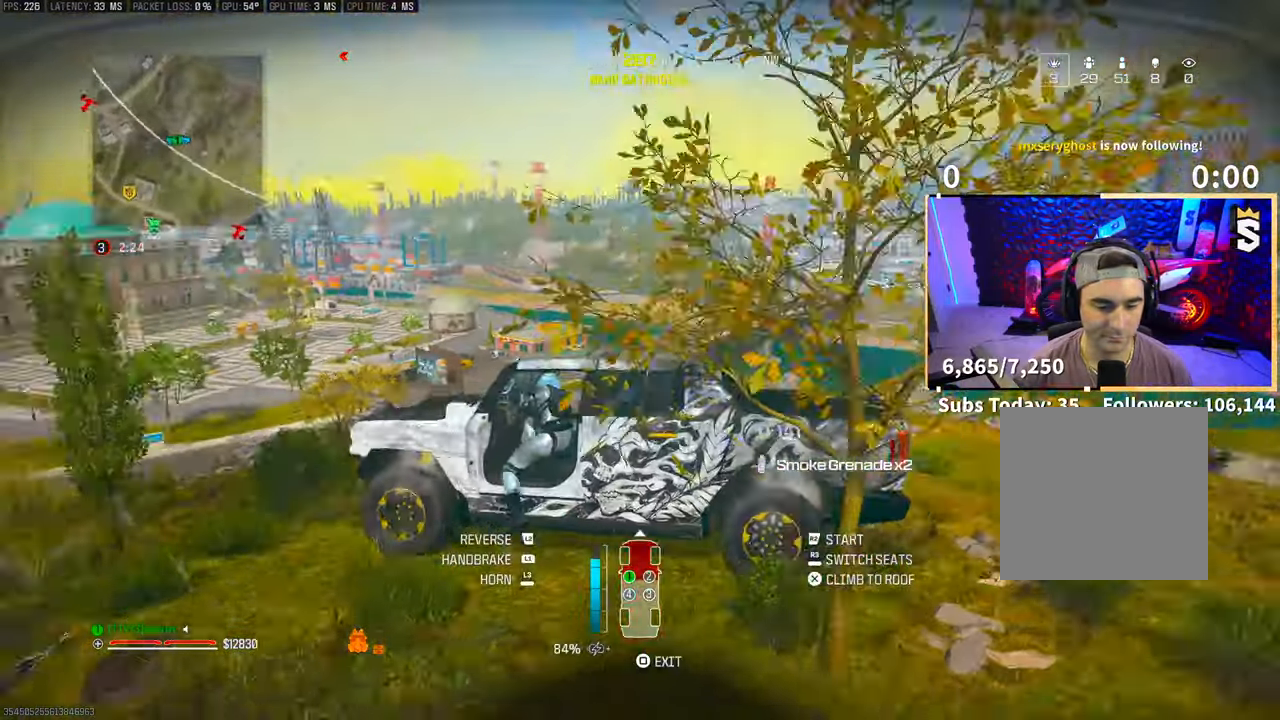
{"dt_ms": 1000, "buttons": ["R2"], "left_stick": "right", "right_stick": "right"}
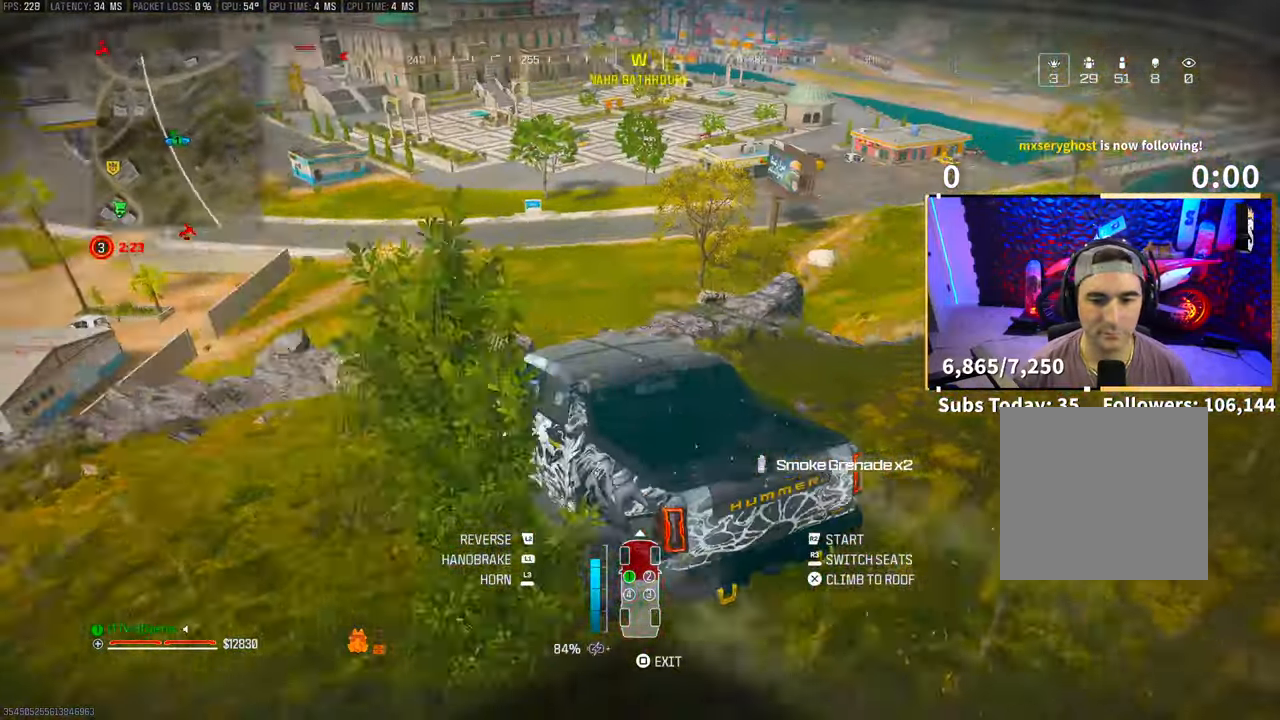
{"dt_ms": 500, "buttons": ["R2"], "left_stick": "center", "right_stick": "center", "events": [[67, "right_stick", "center"], [383, "left_stick", "center"]]}
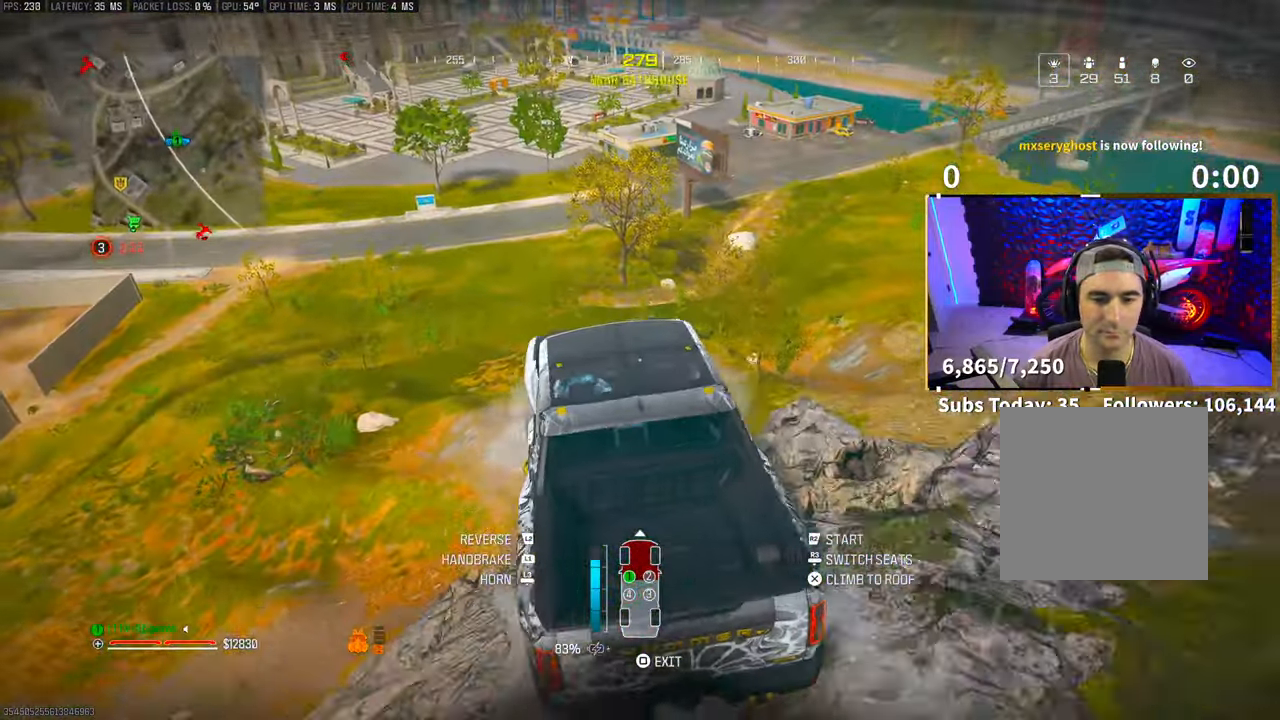
{"dt_ms": 500, "buttons": ["R2"], "left_stick": "center", "right_stick": "center", "events": [[183, "left_stick", "left"], [400, "left_stick", "center"]]}
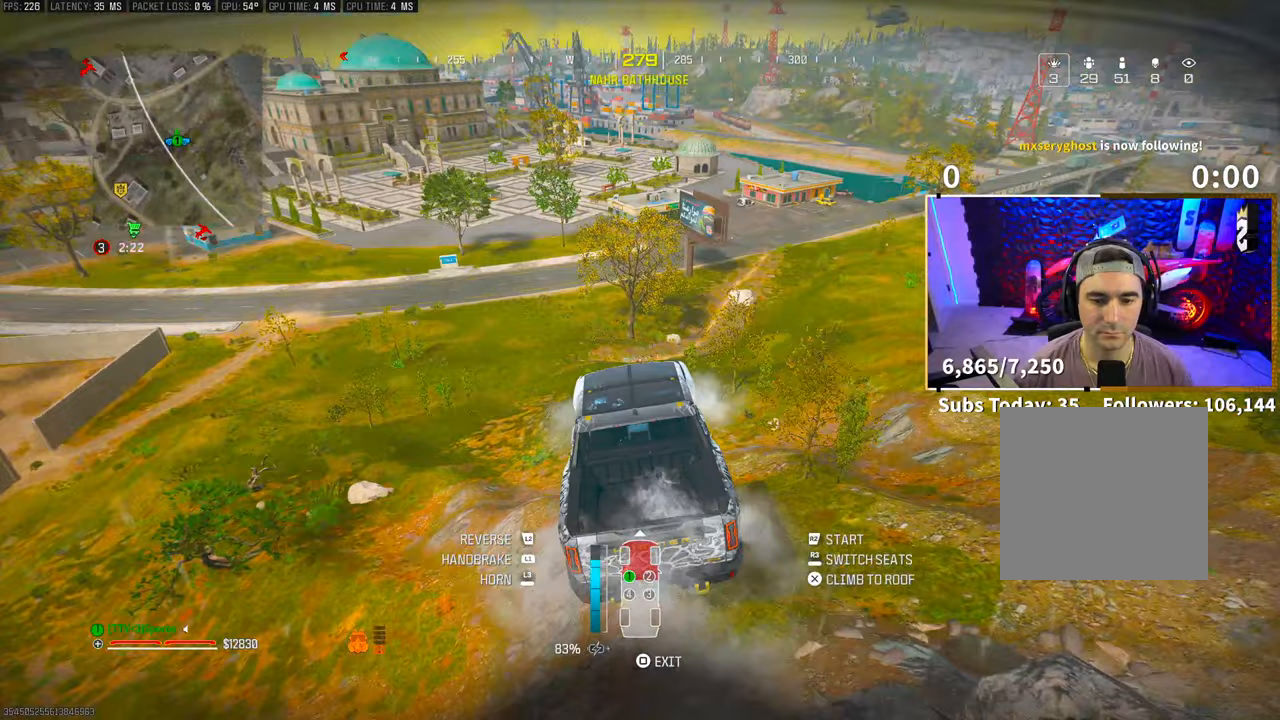
{"dt_ms": 500, "buttons": ["R2"], "left_stick": "up-left", "right_stick": "center", "events": [[50, "left_stick", "up-left"], [200, "right_stick", "down-left"], [483, "right_stick", "center"]]}
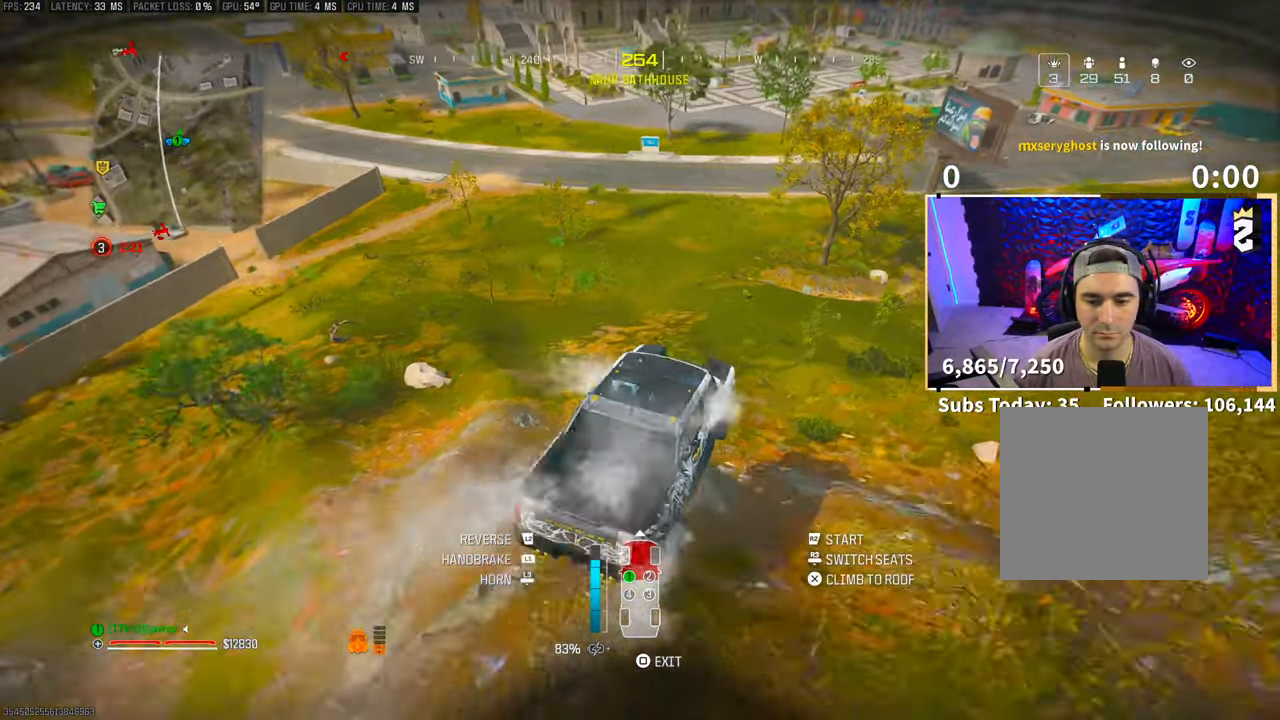
{"dt_ms": 500, "buttons": ["R2"], "left_stick": "center", "right_stick": "center", "events": [[200, "left_stick", "center"], [333, "right_stick", "up-right"], [450, "right_stick", "center"]]}
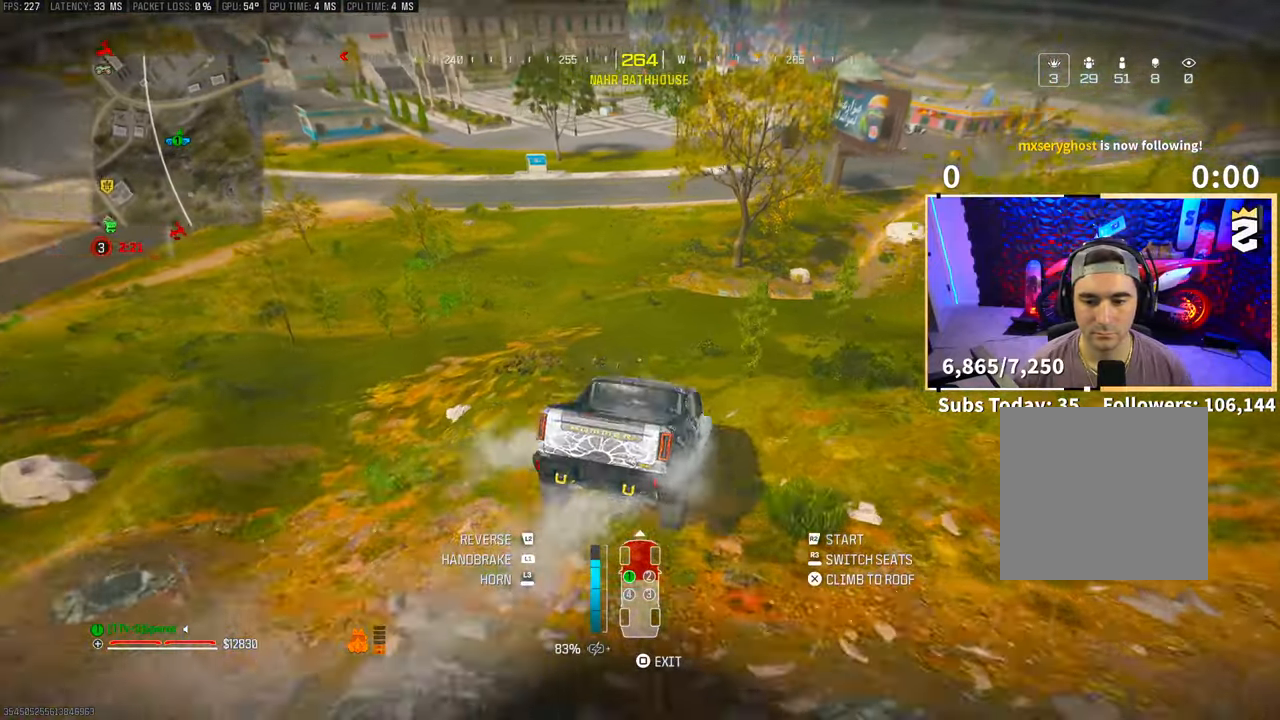
{"dt_ms": 500, "buttons": ["R2"], "left_stick": "right", "right_stick": "center", "events": [[150, "right_stick", "up-right"], [300, "right_stick", "center"], [433, "left_stick", "right"]]}
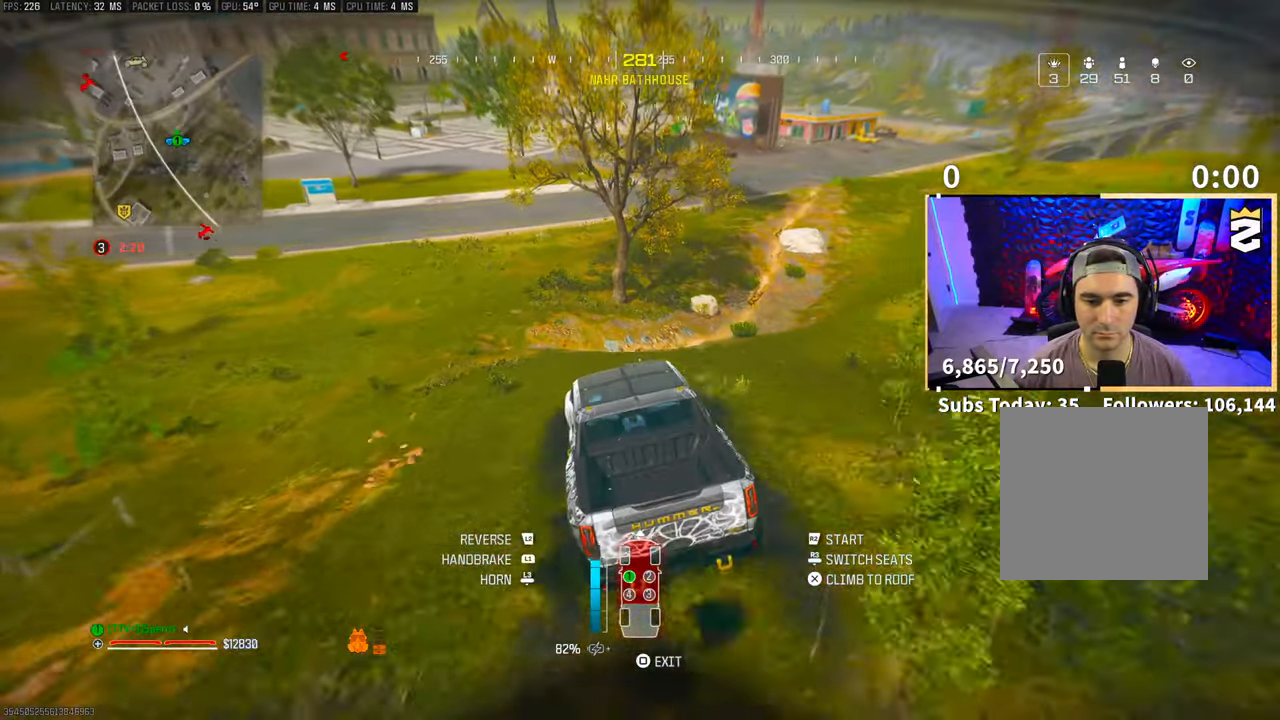
{"dt_ms": 500, "buttons": ["L2"], "left_stick": "right", "right_stick": "center", "events": [[150, "R2", "up"], [250, "L2", "down"], [250, "right_stick", "right"], [483, "right_stick", "center"]]}
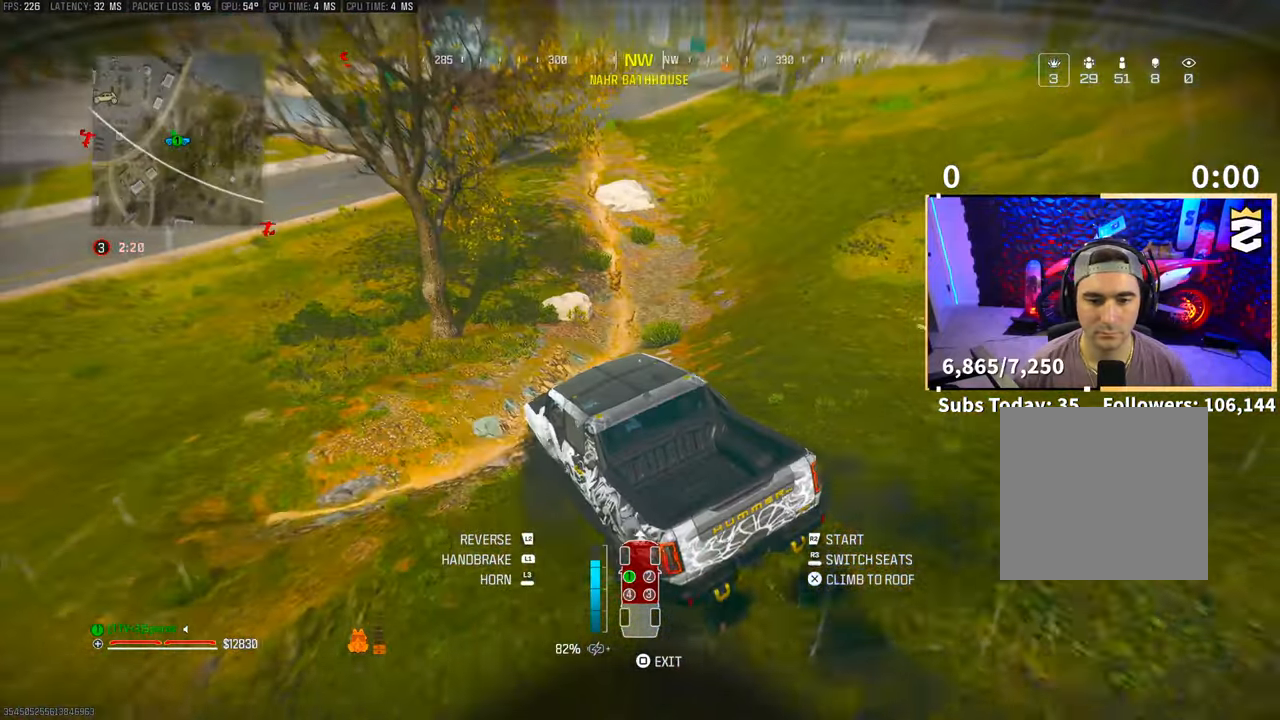
{"dt_ms": 500, "buttons": ["L2"], "left_stick": "right", "right_stick": "center", "events": []}
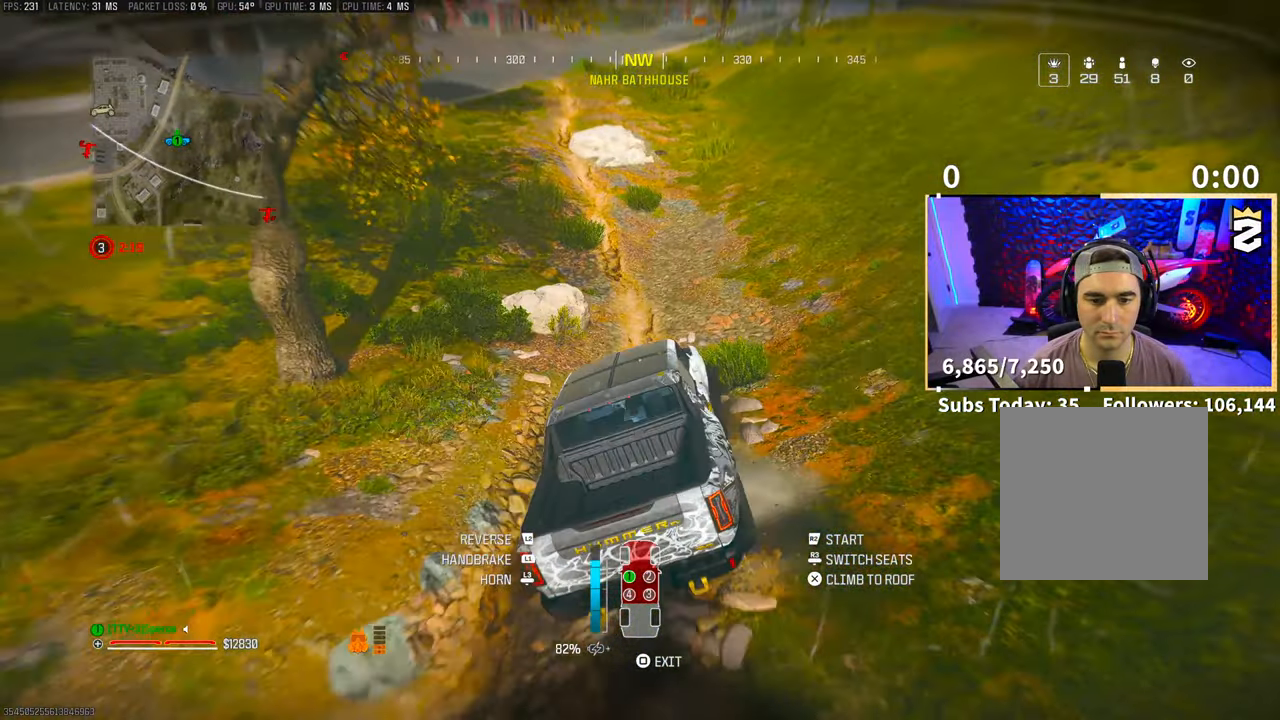
{"dt_ms": 500, "buttons": ["L2"], "left_stick": "left", "right_stick": "left", "events": [[200, "left_stick", "center"], [200, "right_stick", "left"], [283, "left_stick", "left"]]}
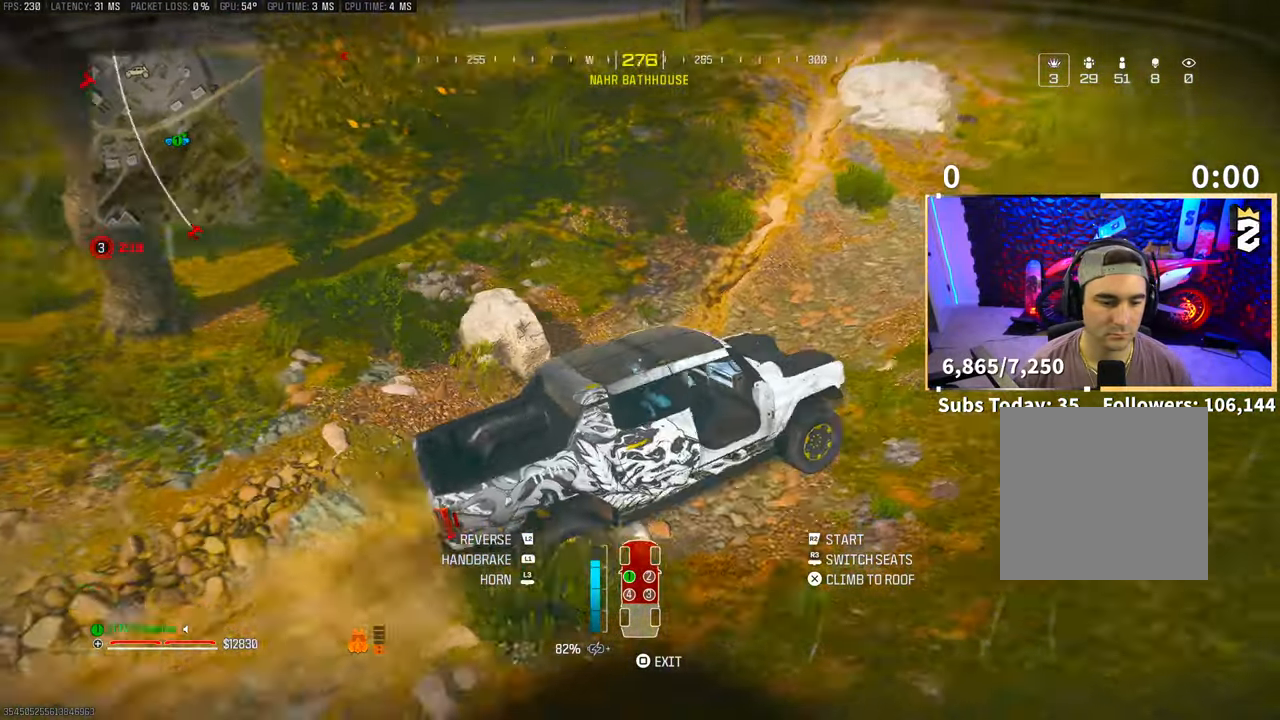
{"dt_ms": 500, "buttons": ["L2"], "left_stick": "center", "right_stick": "left", "events": [[500, "left_stick", "center"]]}
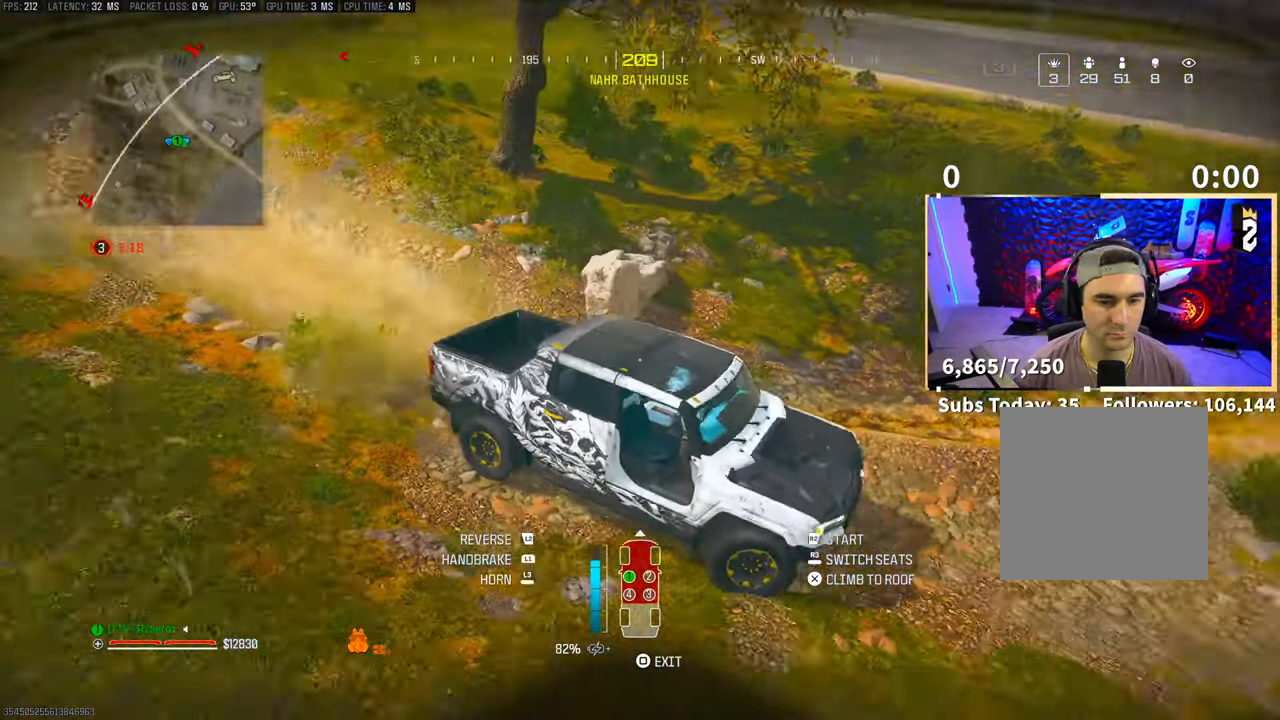
{"dt_ms": 500, "buttons": [], "left_stick": "center", "right_stick": "right", "events": [[50, "right_stick", "center"], [150, "L2", "up"], [500, "right_stick", "right"]]}
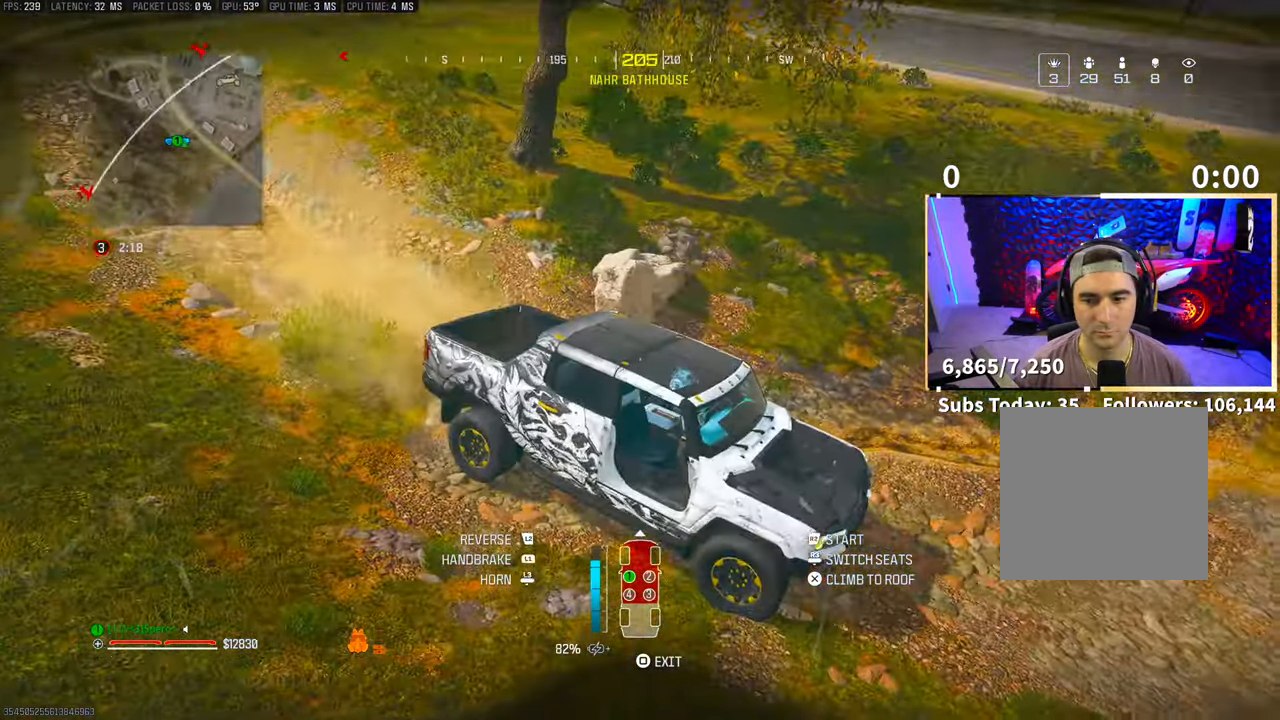
{"dt_ms": 500, "buttons": [], "left_stick": "center", "right_stick": "right", "events": []}
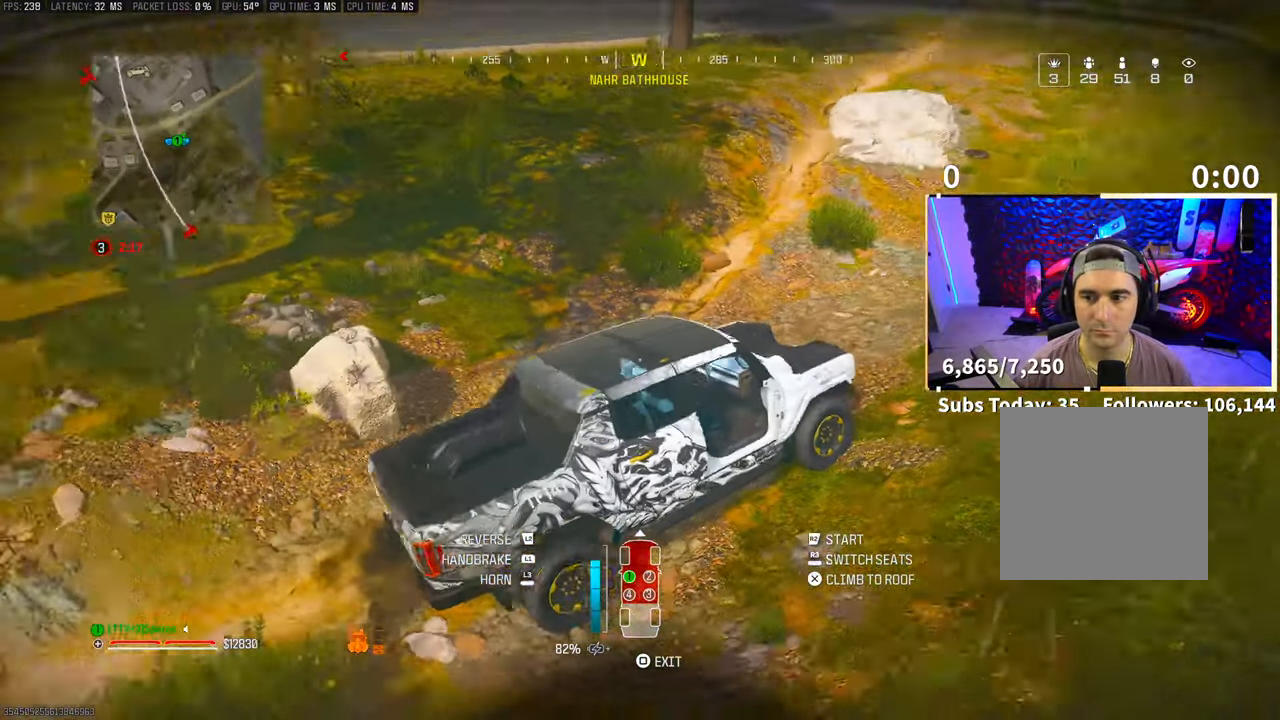
{"dt_ms": 500, "buttons": ["R2"], "left_stick": "left", "right_stick": "up", "events": [[33, "R2", "down"], [217, "right_stick", "center"], [400, "right_stick", "up"], [500, "left_stick", "left"]]}
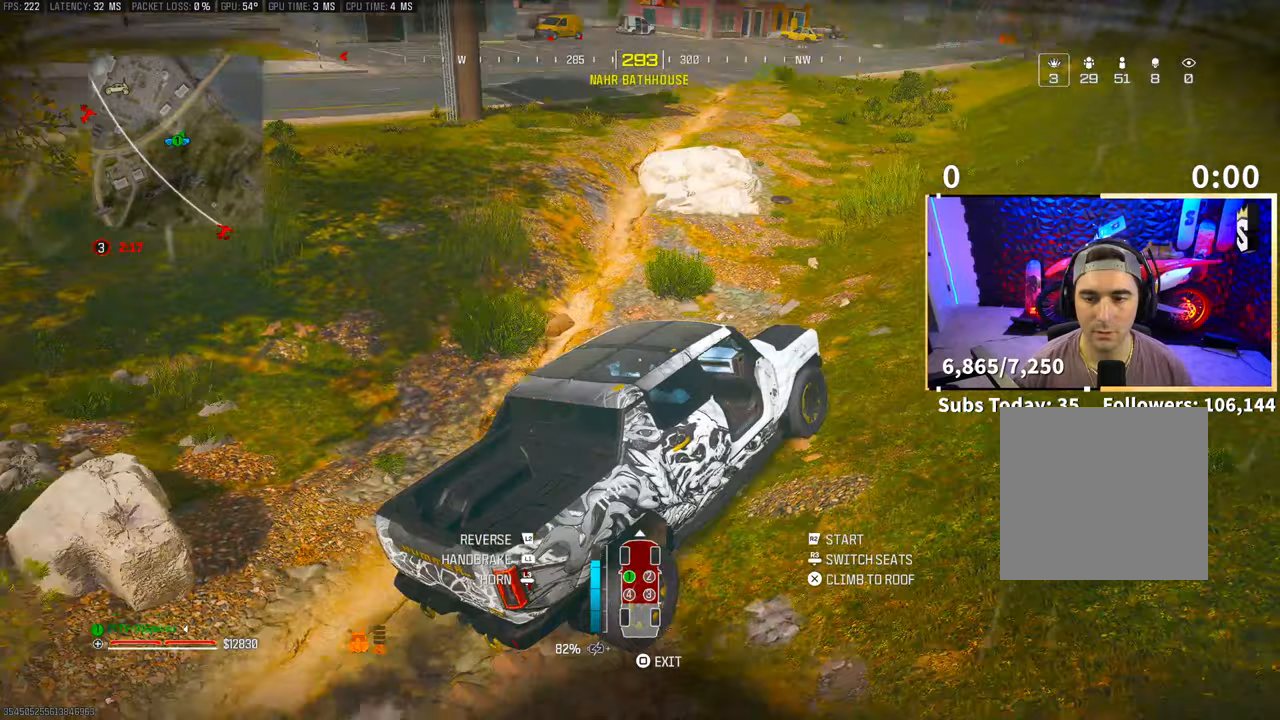
{"dt_ms": 500, "buttons": [], "left_stick": "right", "right_stick": "up-left", "events": [[100, "left_stick", "center"], [150, "right_stick", "up-right"], [250, "right_stick", "center"], [433, "right_stick", "up-left"], [450, "R2", "up"], [450, "left_stick", "right"]]}
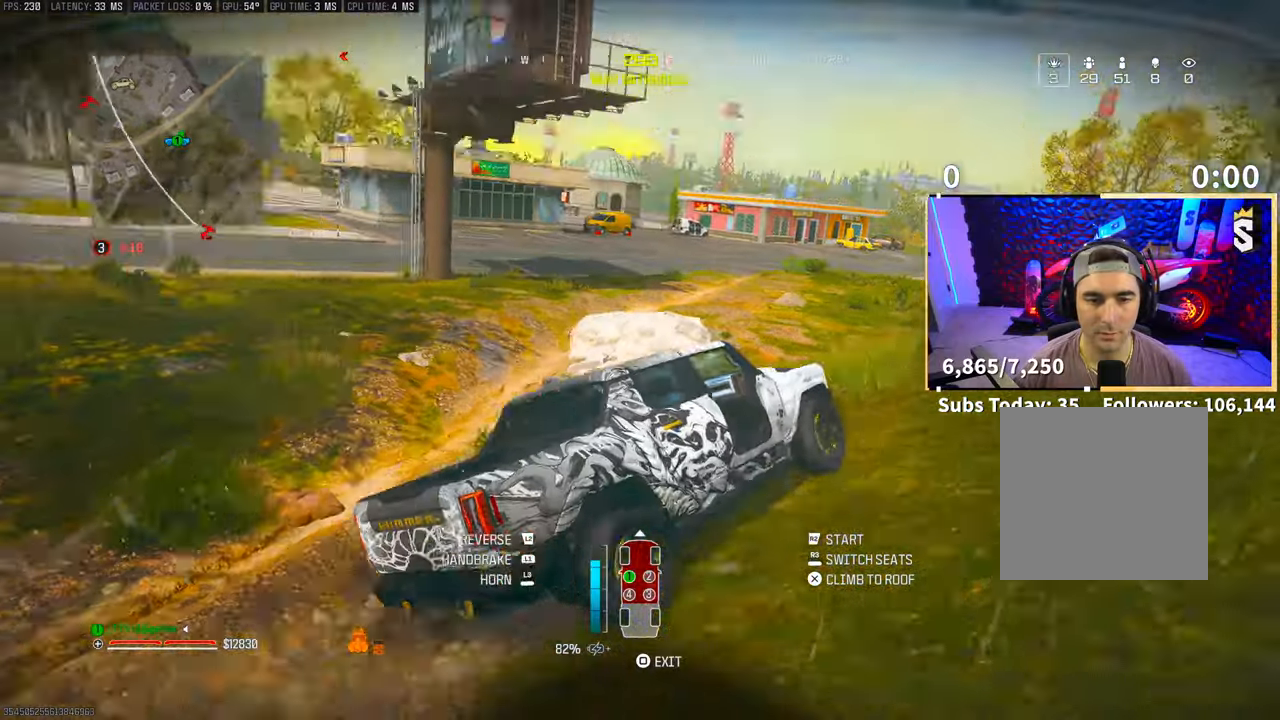
{"dt_ms": 500, "buttons": ["L2"], "left_stick": "center", "right_stick": "center", "events": [[33, "L2", "down"], [83, "left_stick", "center"], [100, "right_stick", "left"], [300, "right_stick", "center"]]}
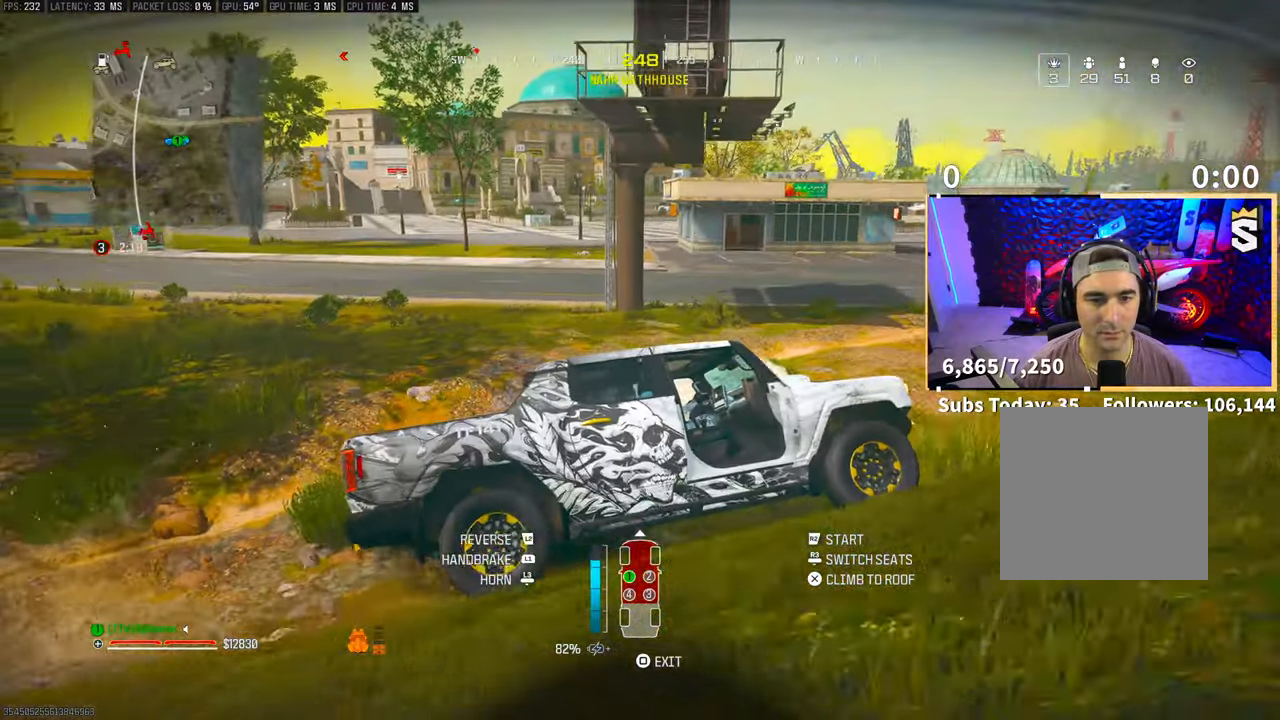
{"dt_ms": 500, "buttons": [], "left_stick": "center", "right_stick": "center", "events": [[283, "SQUARE", "down"], [300, "L2", "up"], [350, "SQUARE", "up"]]}
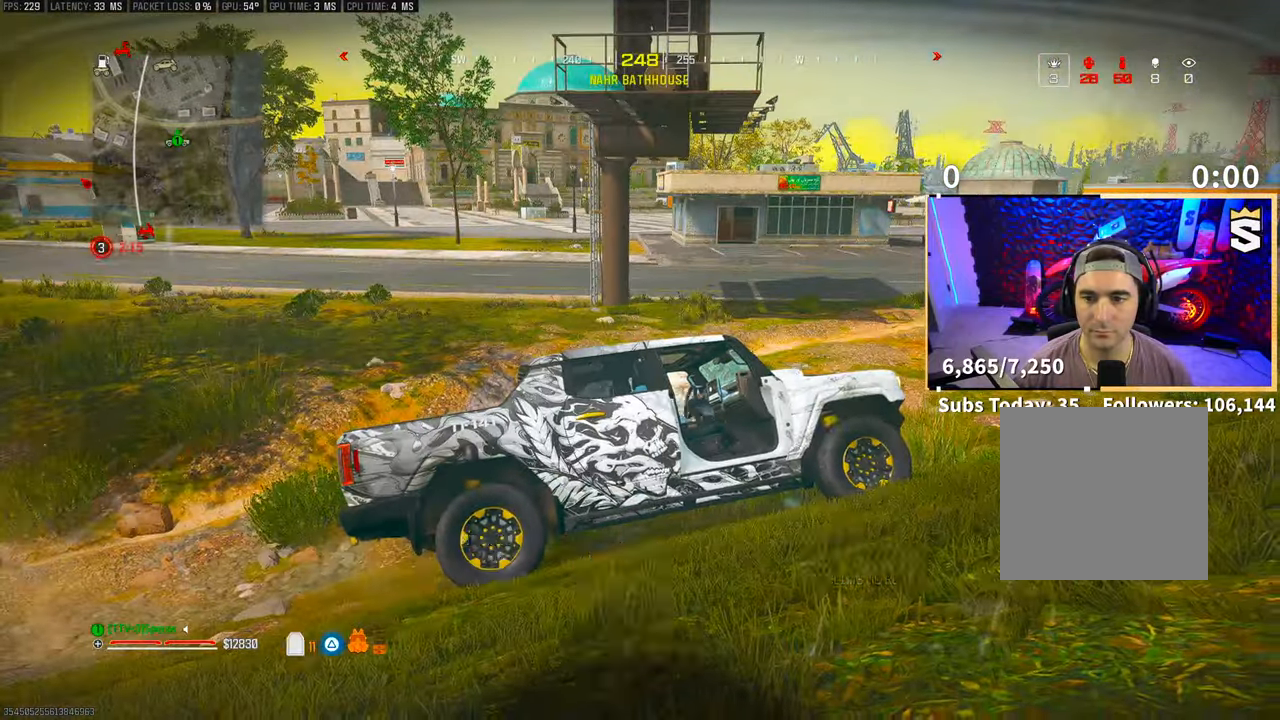
{"dt_ms": 500, "buttons": [], "left_stick": "center", "right_stick": "center", "events": []}
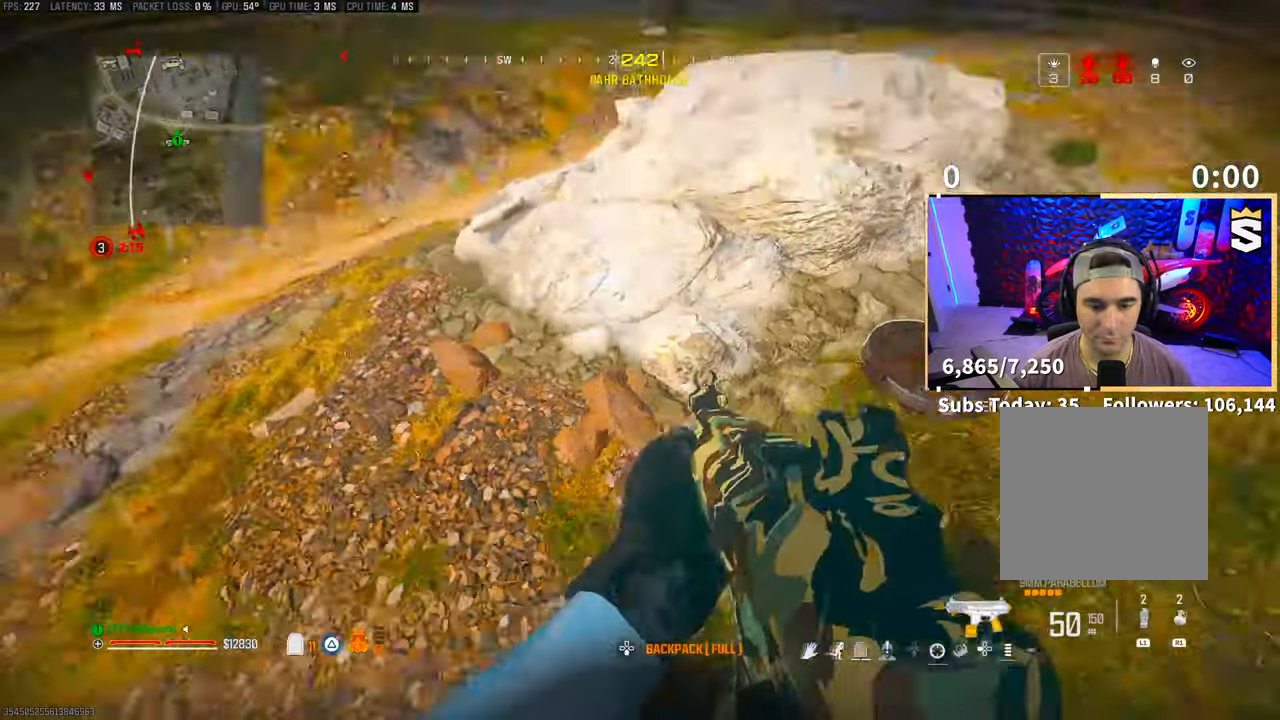
{"dt_ms": 1000, "buttons": [], "left_stick": "up-left", "right_stick": "center"}
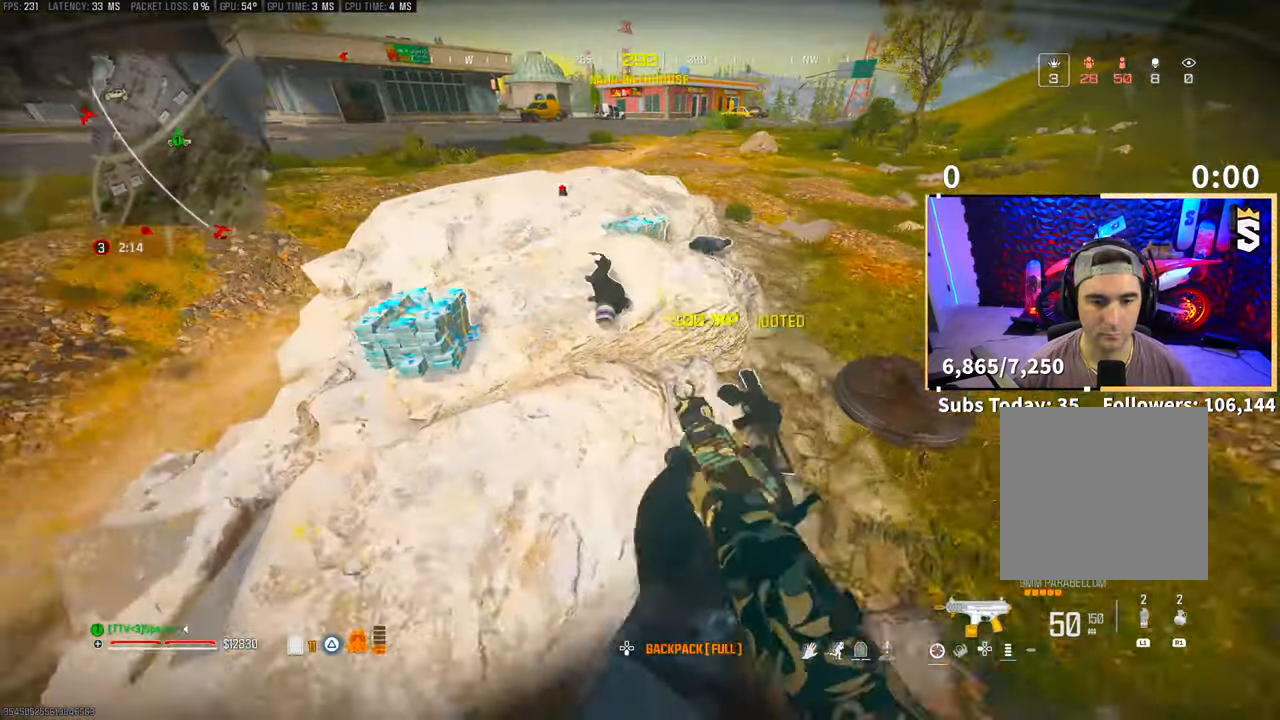
{"dt_ms": 500, "buttons": ["TRIANGLE"], "left_stick": "center", "right_stick": "center", "events": [[150, "TRIANGLE", "down"], [150, "left_stick", "right"], [200, "TRIANGLE", "up"], [333, "left_stick", "up"], [450, "left_stick", "center"], [483, "TRIANGLE", "down"]]}
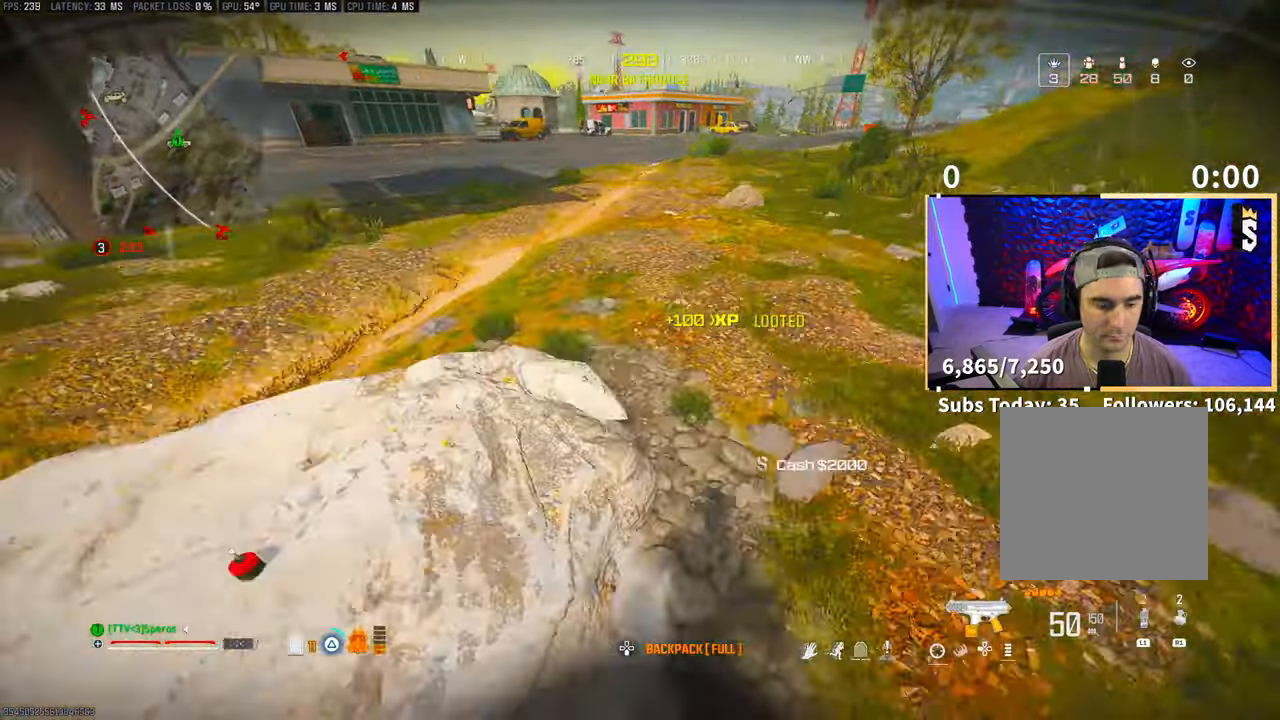
{"dt_ms": 500, "buttons": [], "left_stick": "center", "right_stick": "center", "events": [[33, "TRIANGLE", "up"], [150, "right_stick", "left"], [200, "left_stick", "down"], [350, "left_stick", "left"], [433, "right_stick", "center"], [483, "left_stick", "center"]]}
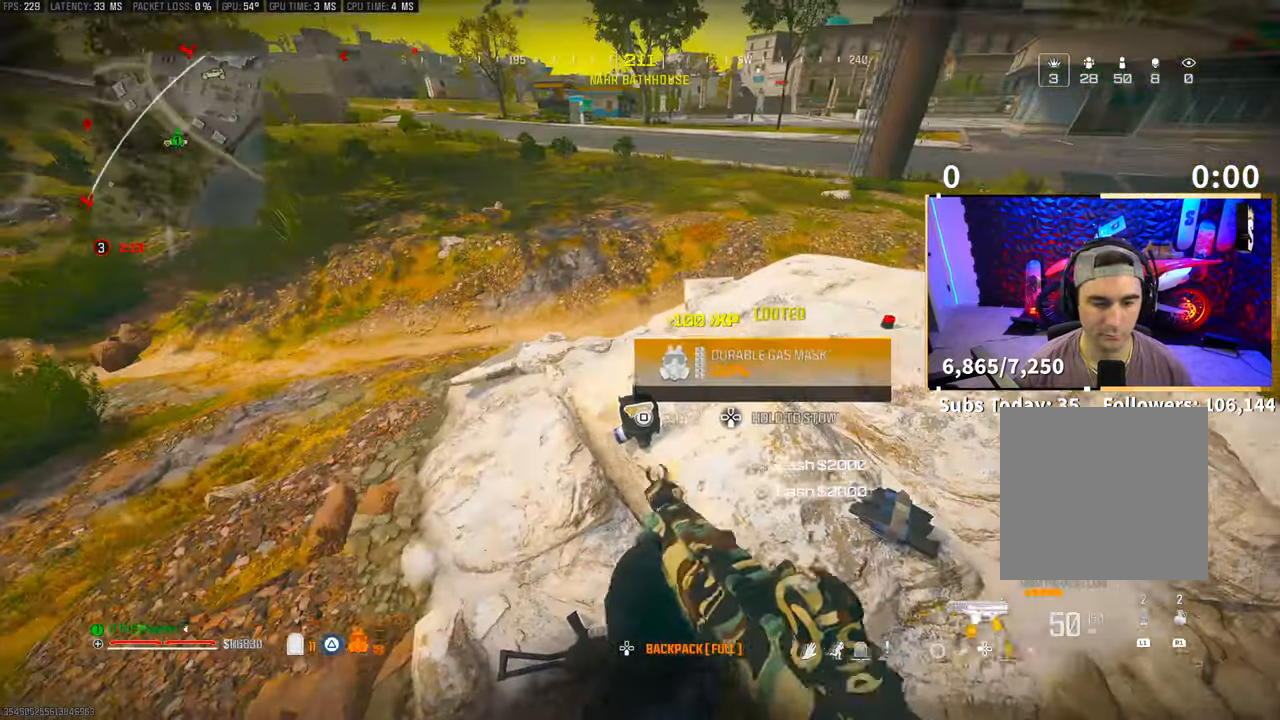
{"dt_ms": 500, "buttons": [], "left_stick": "center", "right_stick": "center", "events": [[433, "SQUARE", "down"], [500, "SQUARE", "up"]]}
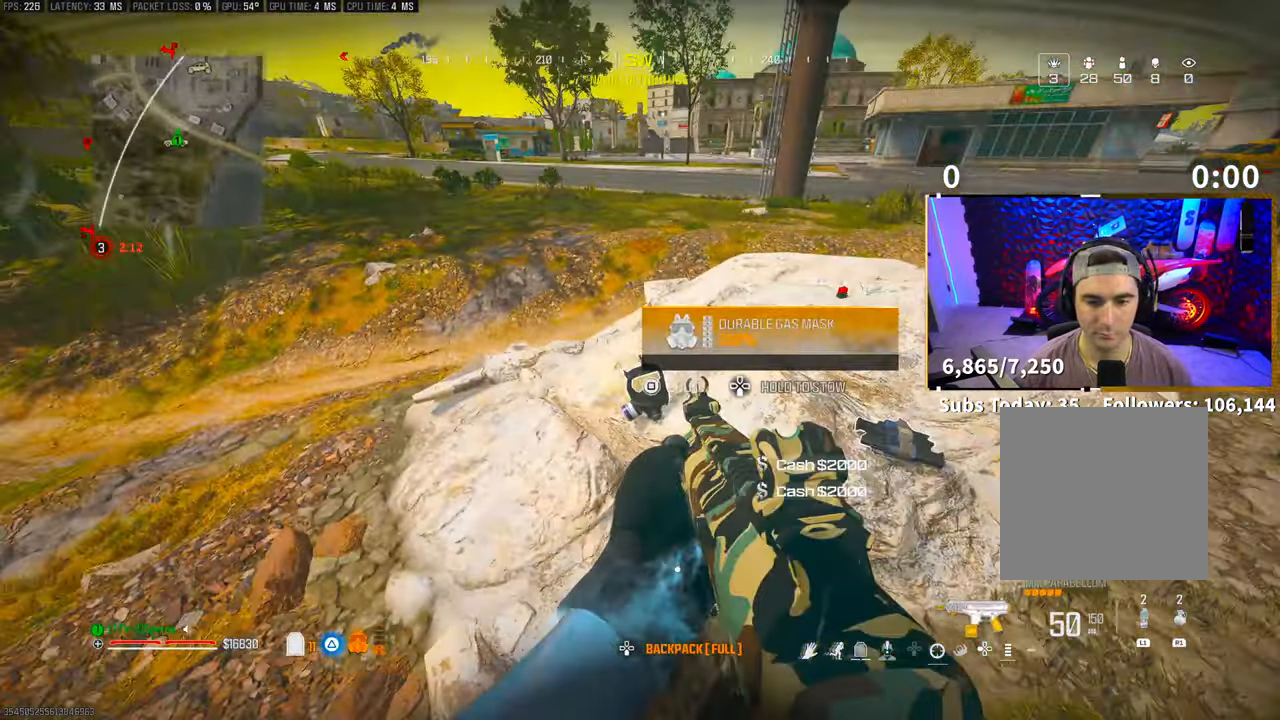
{"dt_ms": 500, "buttons": [], "left_stick": "up-right", "right_stick": "left", "events": [[250, "left_stick", "right"], [400, "right_stick", "left"], [500, "left_stick", "up-right"]]}
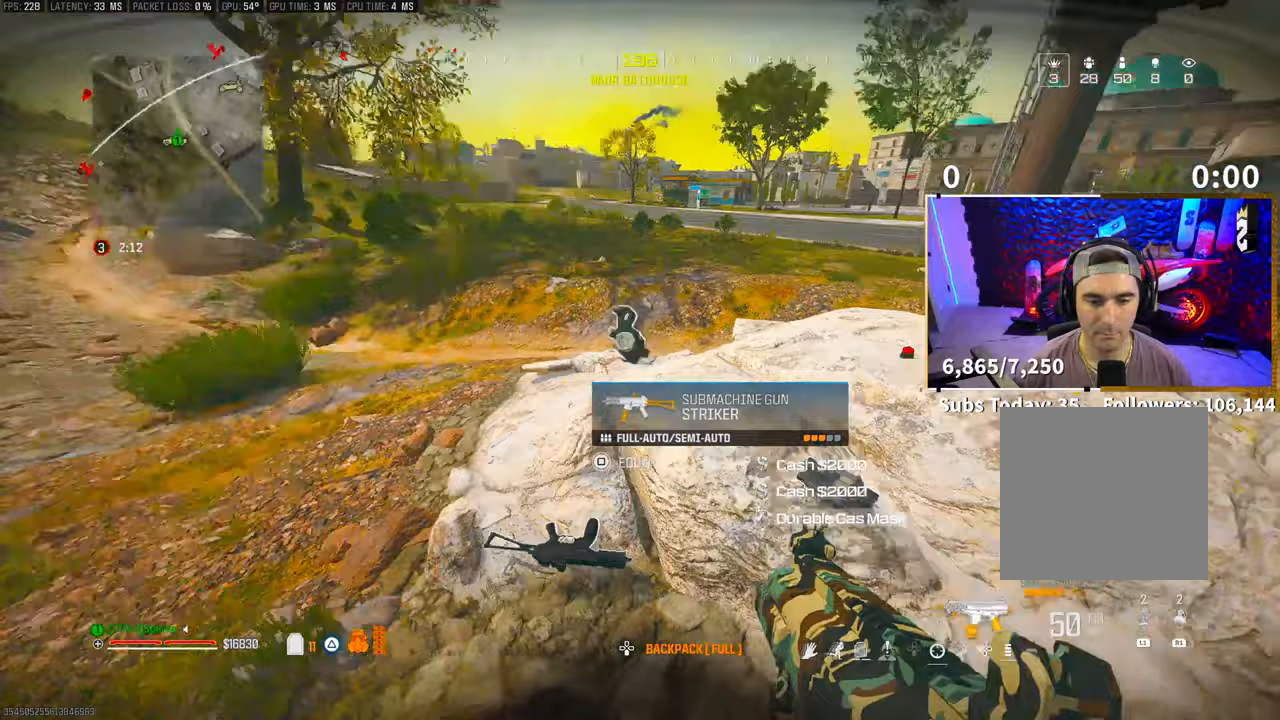
{"dt_ms": 500, "buttons": ["CROSS"], "left_stick": "up", "right_stick": "center", "events": [[133, "left_stick", "up-left"], [450, "CROSS", "down"], [450, "left_stick", "up"], [500, "right_stick", "center"]]}
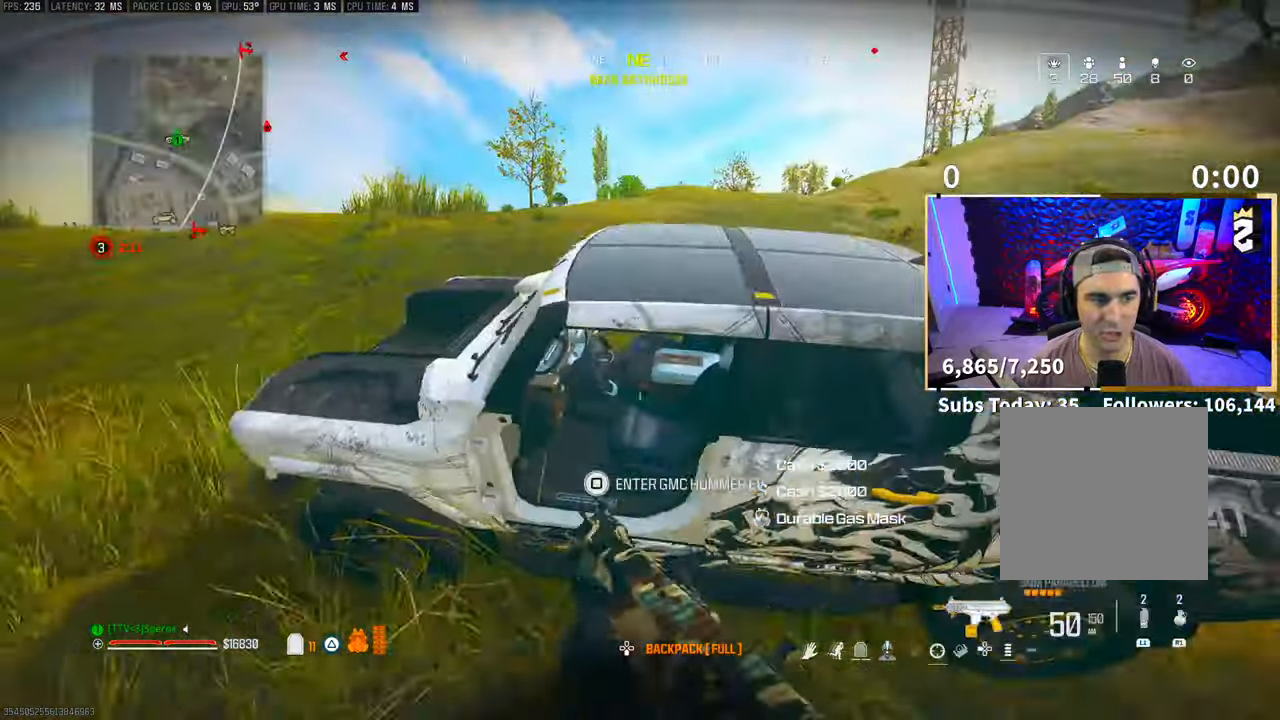
{"dt_ms": 1000, "buttons": ["L1", "R2"], "left_stick": "right", "right_stick": "center"}
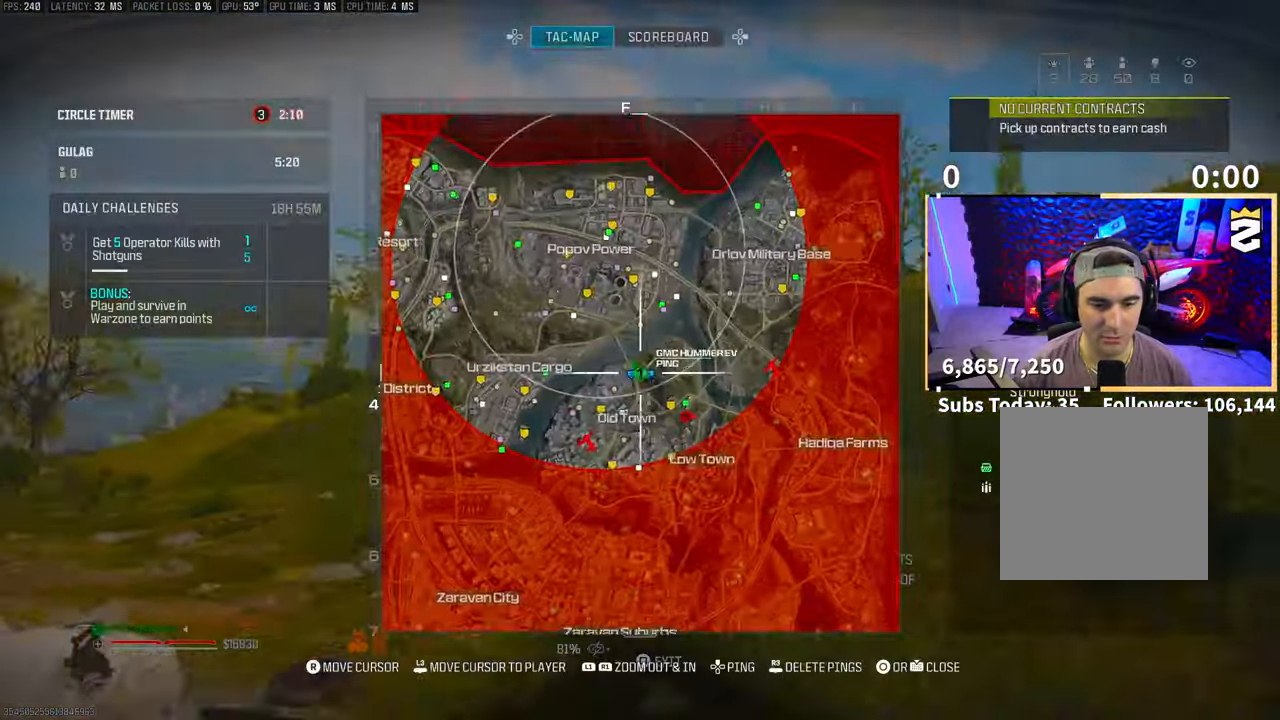
{"dt_ms": 500, "buttons": [], "left_stick": "right", "right_stick": "center", "events": [[133, "L1", "up"], [300, "R2", "up"]]}
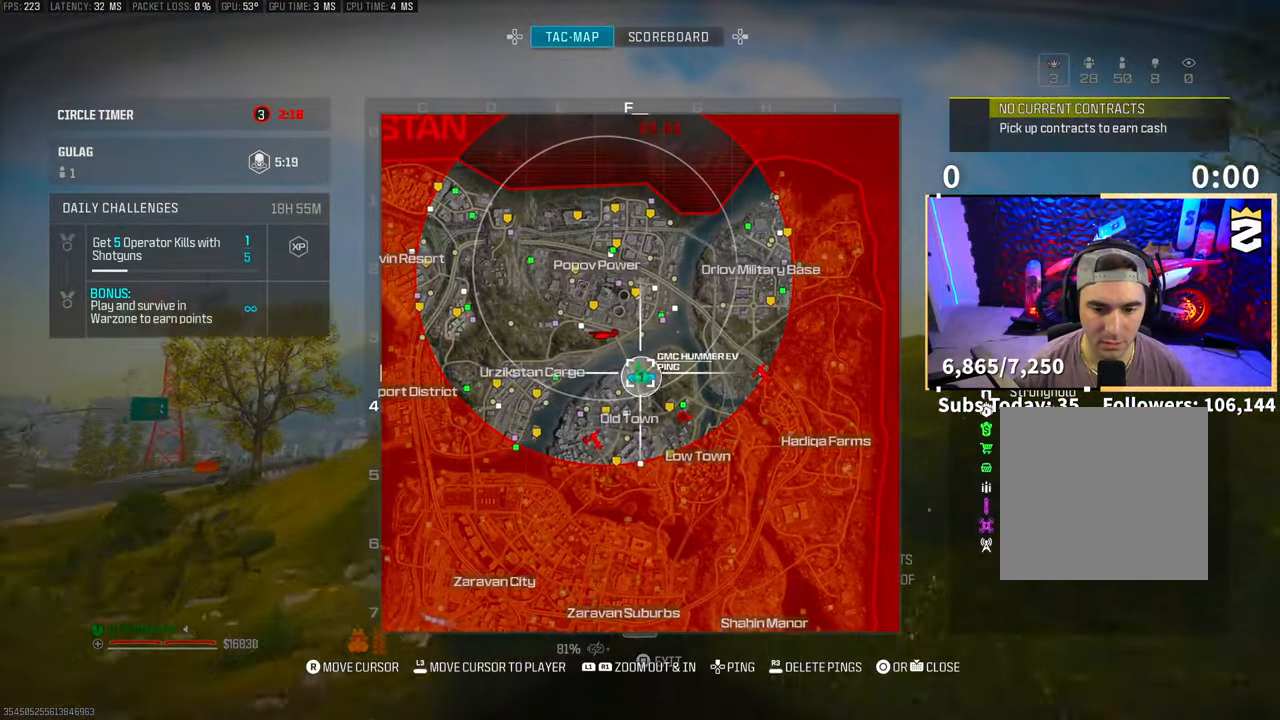
{"dt_ms": 500, "buttons": [], "left_stick": "right", "right_stick": "center", "events": []}